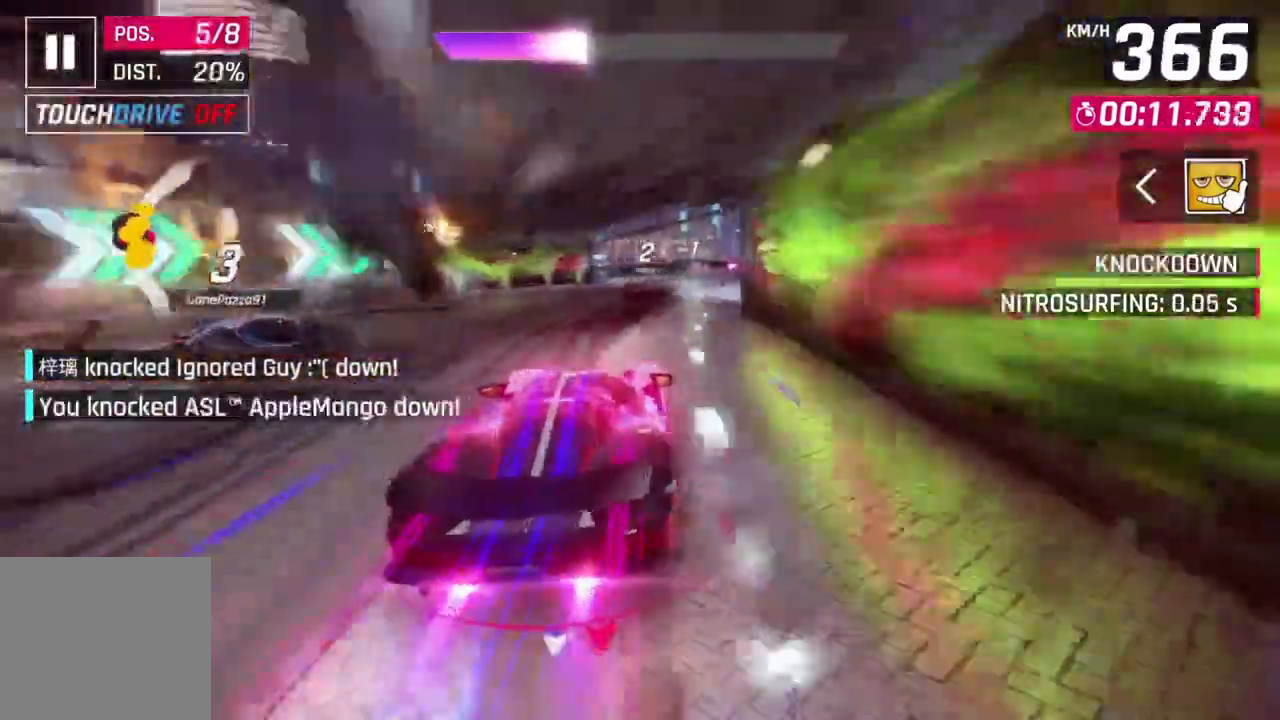
Gameplay with a controller (Xbox layout); each line is a JSON object with the inputs held at the frame after it (dt_ms = milliseconds from this image to that frame). "events" lists button and stick changes between this image and that frame as [ms after this image, input, new state], when the widget could be followed in between. Not read: right_stick.
{"dt_ms": 500, "buttons": [], "left_stick": "right"}
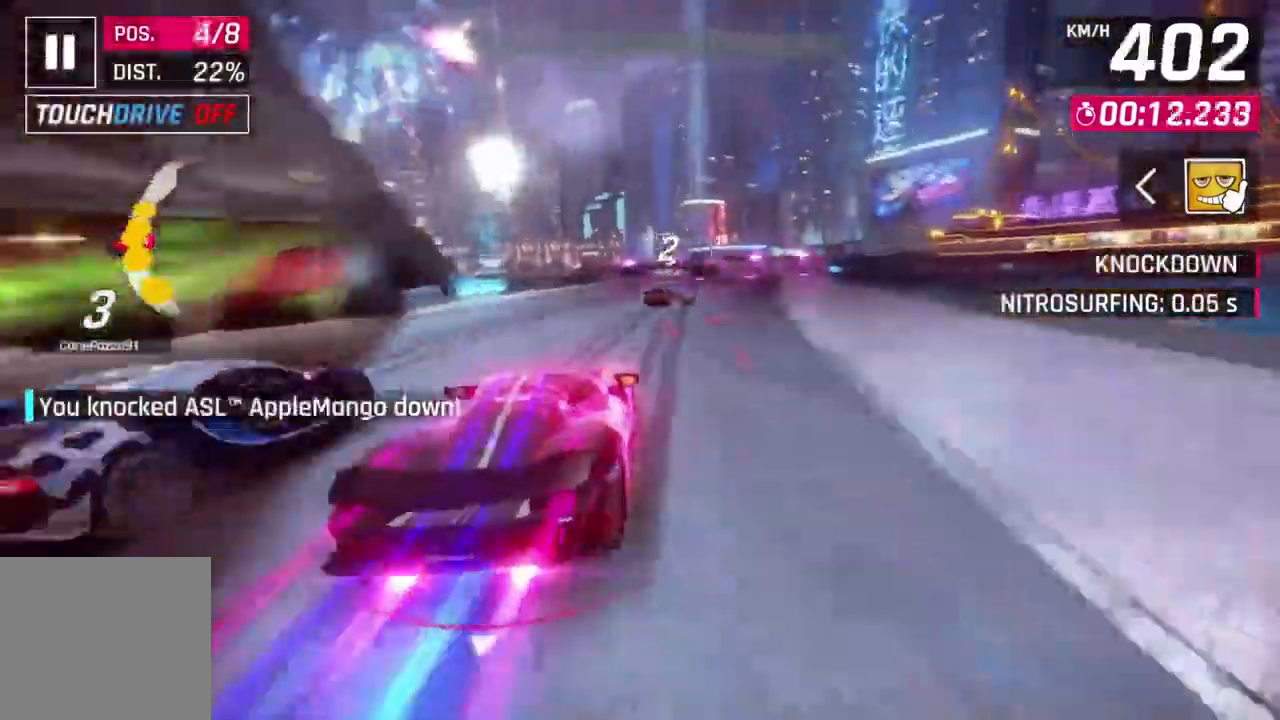
{"dt_ms": 500, "buttons": [], "left_stick": "center", "events": [[400, "left_stick", "center"]]}
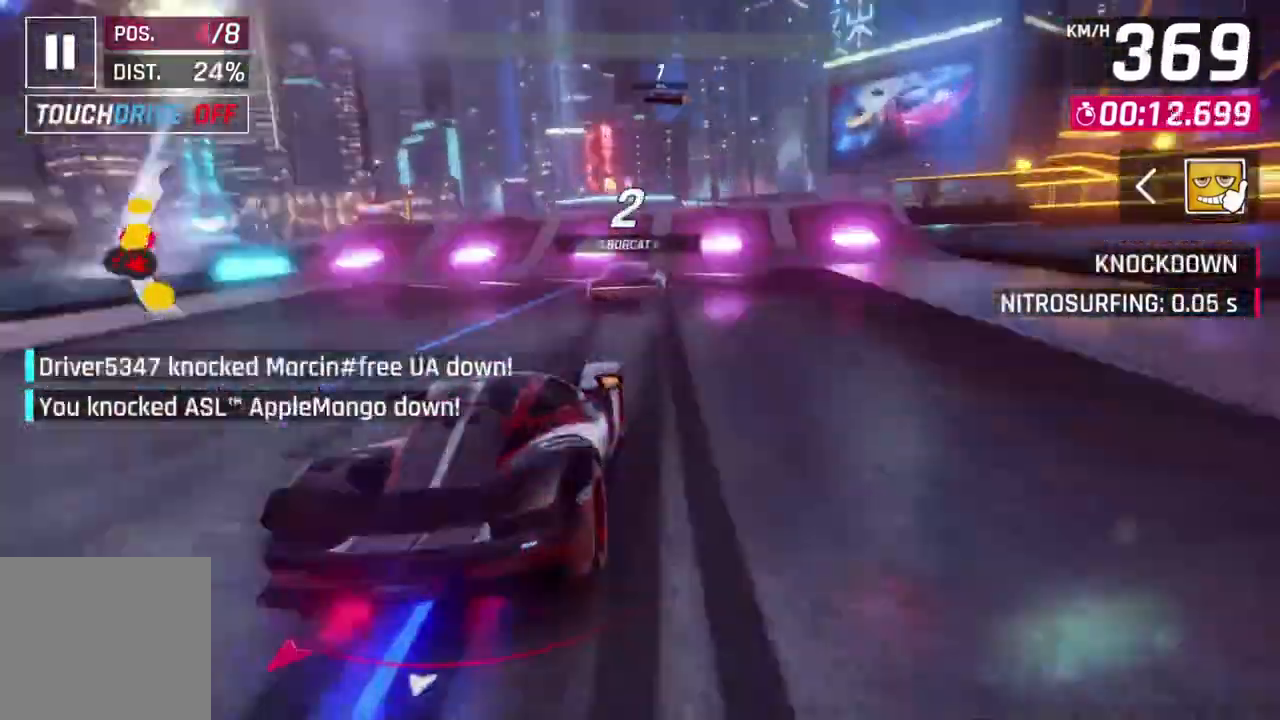
{"dt_ms": 500, "buttons": ["A", "R1"], "left_stick": "up-left", "events": [[67, "L2", "down"], [167, "L2", "up"], [200, "L2", "down"], [333, "L2", "up"], [333, "R1", "down"], [367, "A", "down"], [367, "left_stick", "up-left"]]}
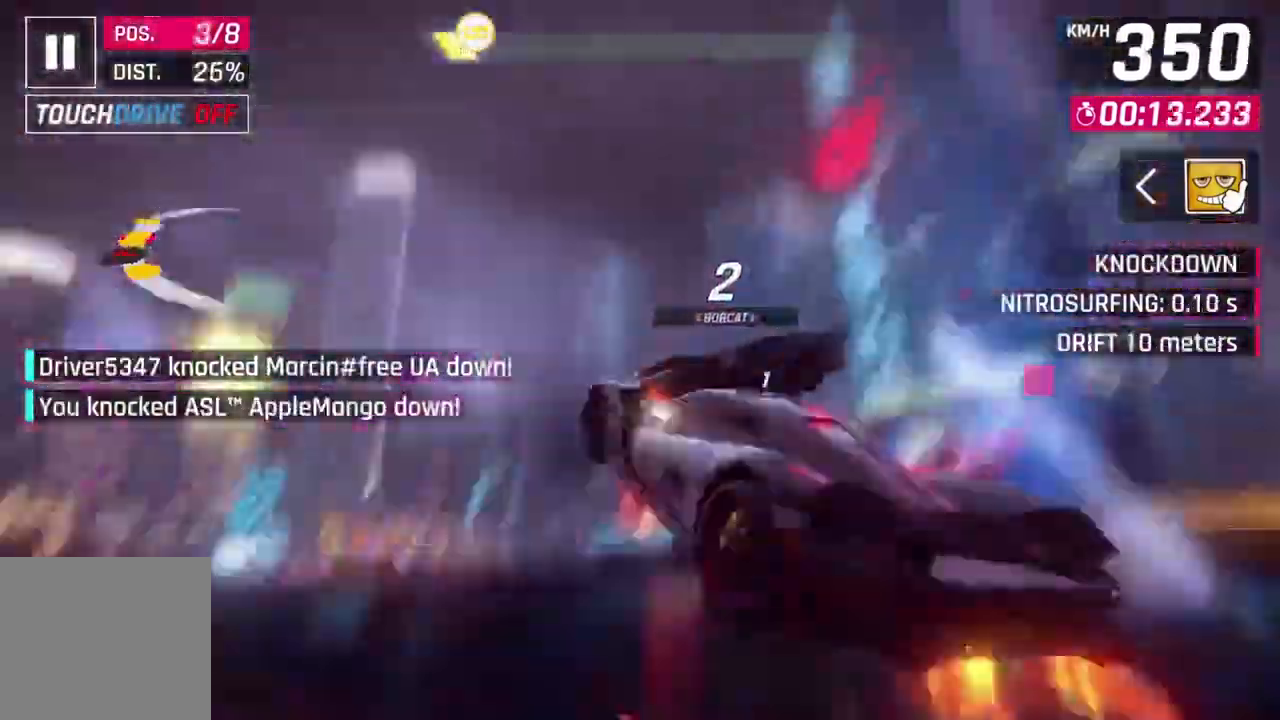
{"dt_ms": 500, "buttons": ["A", "R1"], "left_stick": "center"}
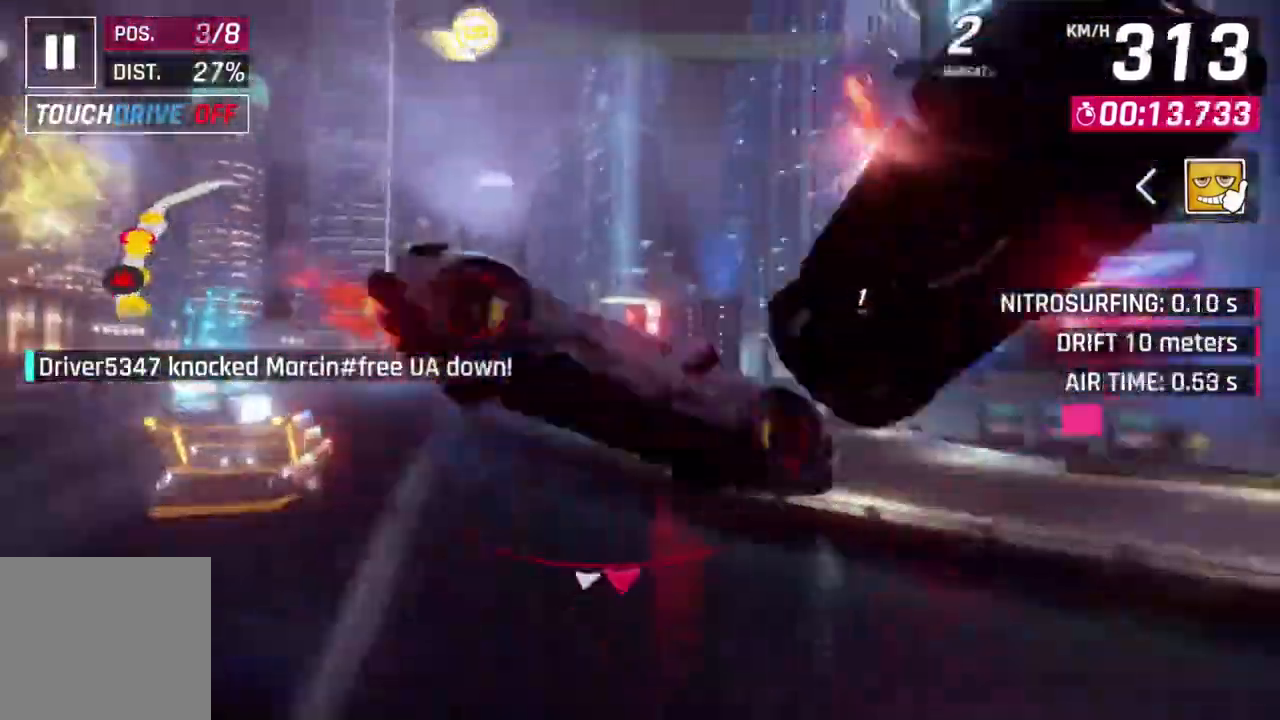
{"dt_ms": 1000, "buttons": ["A", "R1"], "left_stick": "right"}
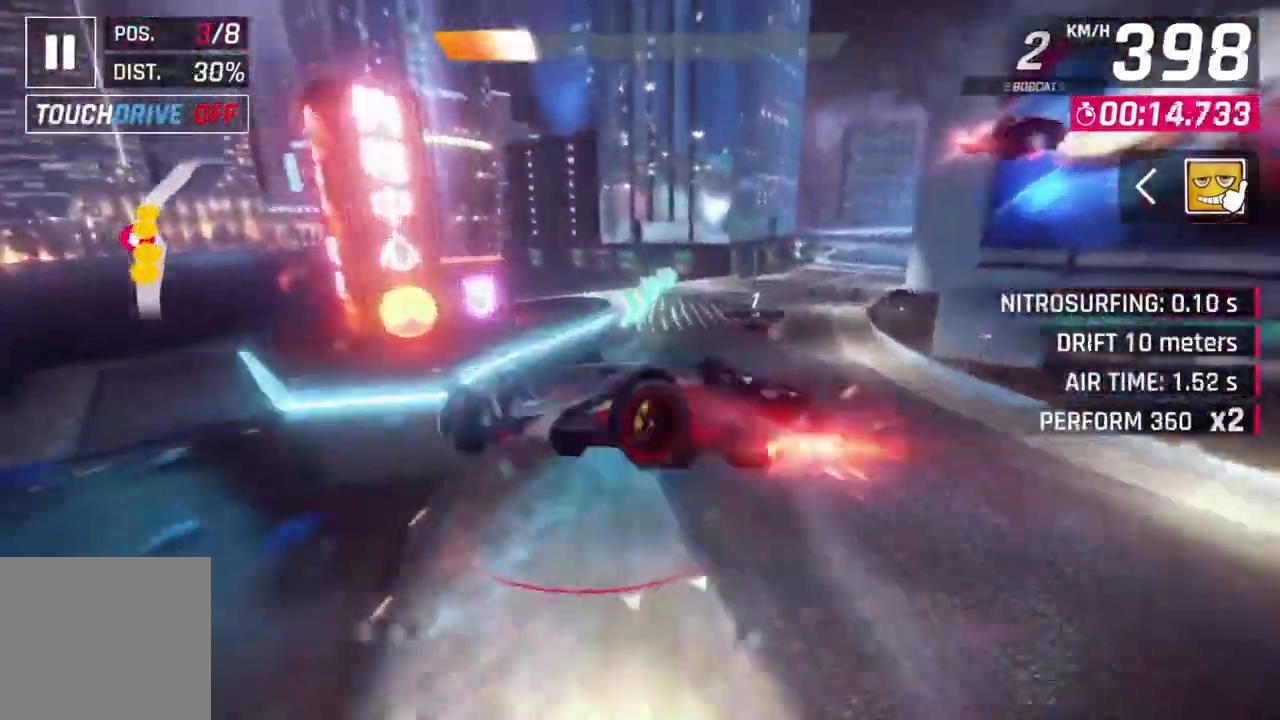
{"dt_ms": 500, "buttons": ["A", "R1"], "left_stick": "up-right", "events": [[100, "left_stick", "up-right"]]}
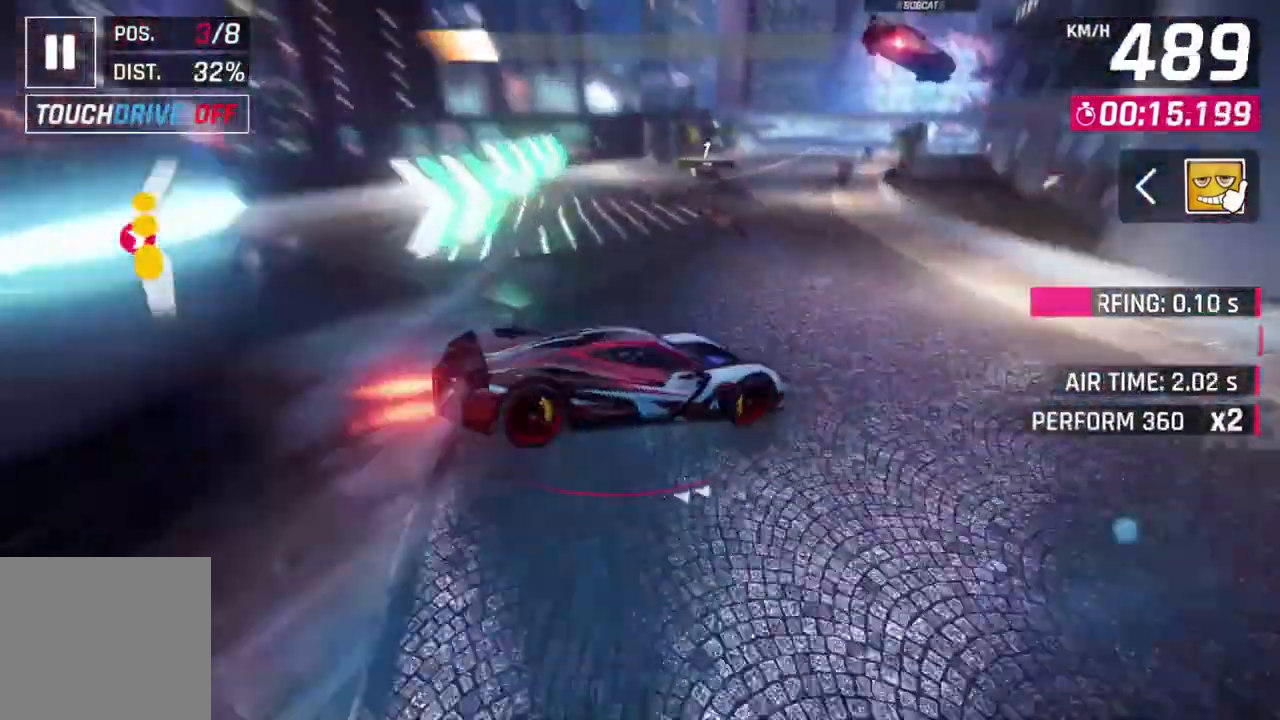
{"dt_ms": 500, "buttons": ["A", "R1"], "left_stick": "up-right", "events": [[67, "R1", "up"], [100, "A", "up"], [167, "A", "down"], [167, "R1", "down"]]}
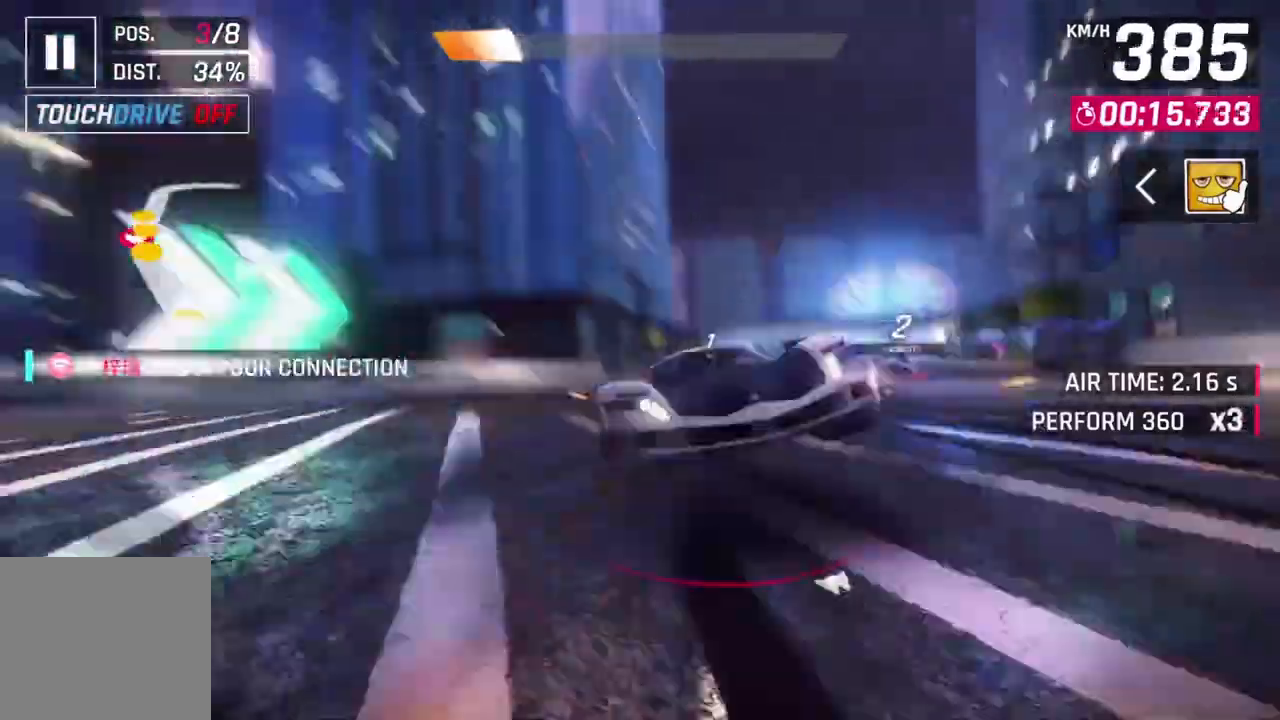
{"dt_ms": 500, "buttons": ["A", "L2"], "left_stick": "center", "events": [[400, "A", "up"], [433, "L2", "down"], [433, "R1", "up"], [467, "left_stick", "center"], [500, "A", "down"]]}
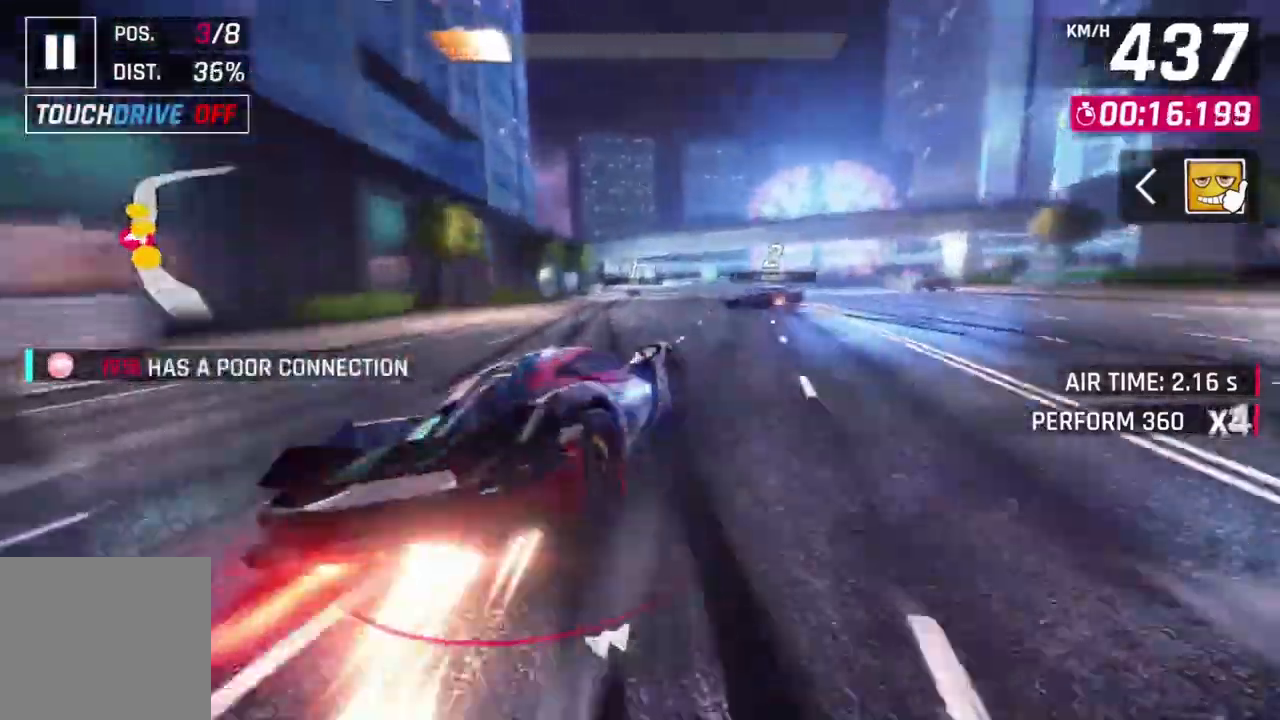
{"dt_ms": 500, "buttons": ["A", "R1"], "left_stick": "up-right"}
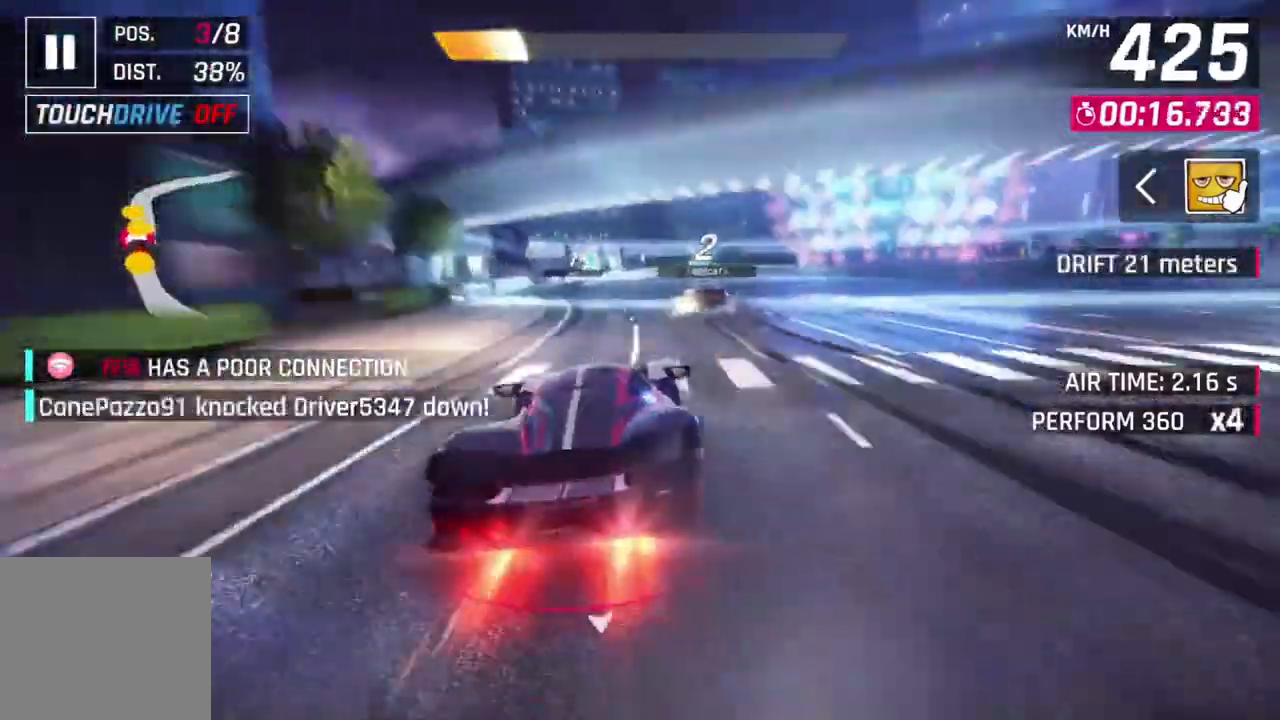
{"dt_ms": 500, "buttons": ["A"], "left_stick": "center", "events": [[133, "left_stick", "center"], [200, "R1", "up"], [233, "A", "up"], [233, "L2", "down"], [333, "A", "down"], [333, "L2", "up"]]}
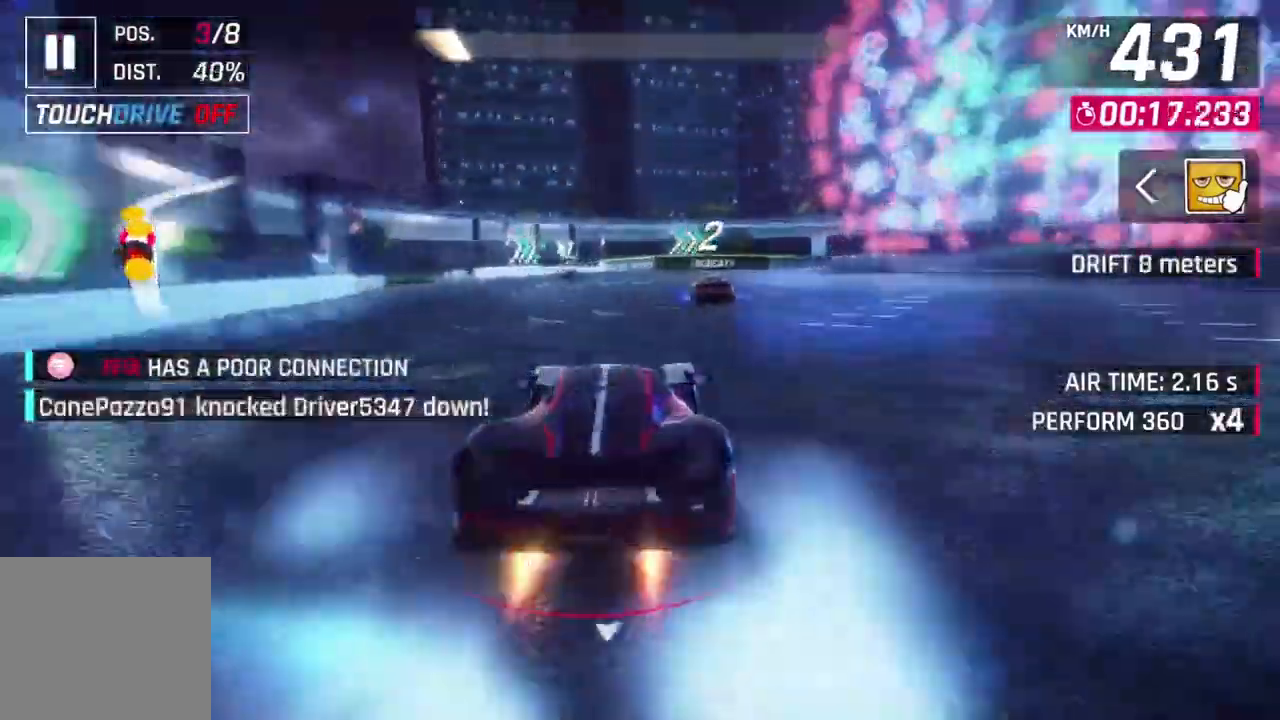
{"dt_ms": 500, "buttons": ["L3"], "left_stick": "right", "events": [[33, "left_stick", "right"], [67, "L2", "down"], [133, "A", "up"], [200, "L2", "up"], [500, "L3", "down"]]}
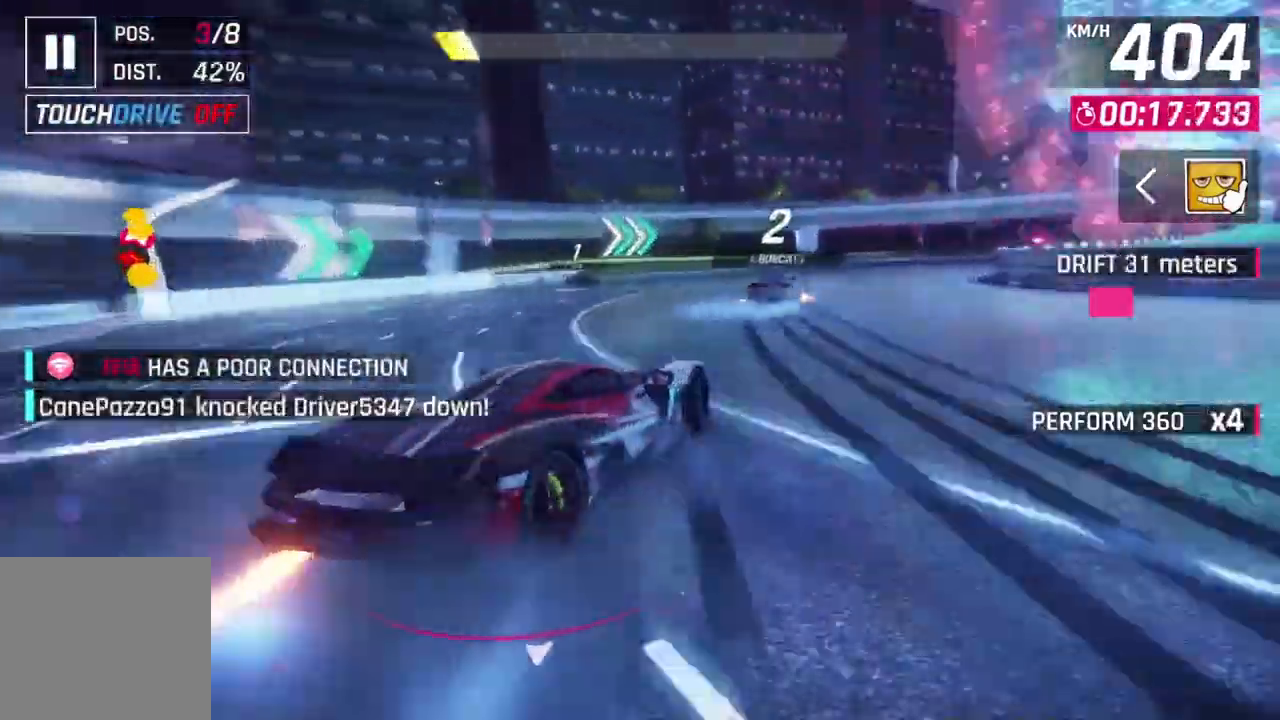
{"dt_ms": 500, "buttons": [], "left_stick": "right", "events": [[400, "L3", "up"]]}
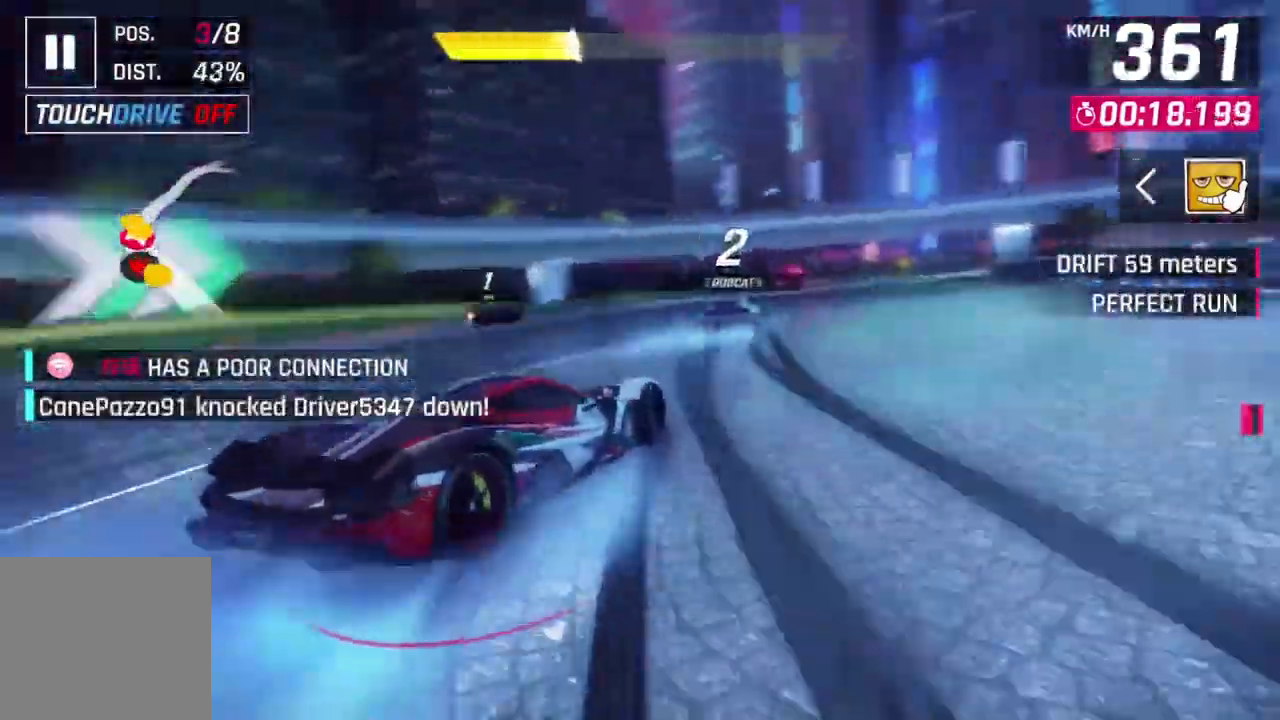
{"dt_ms": 500, "buttons": [], "left_stick": "center", "events": [[100, "left_stick", "center"], [200, "L2", "down"], [400, "L2", "up"]]}
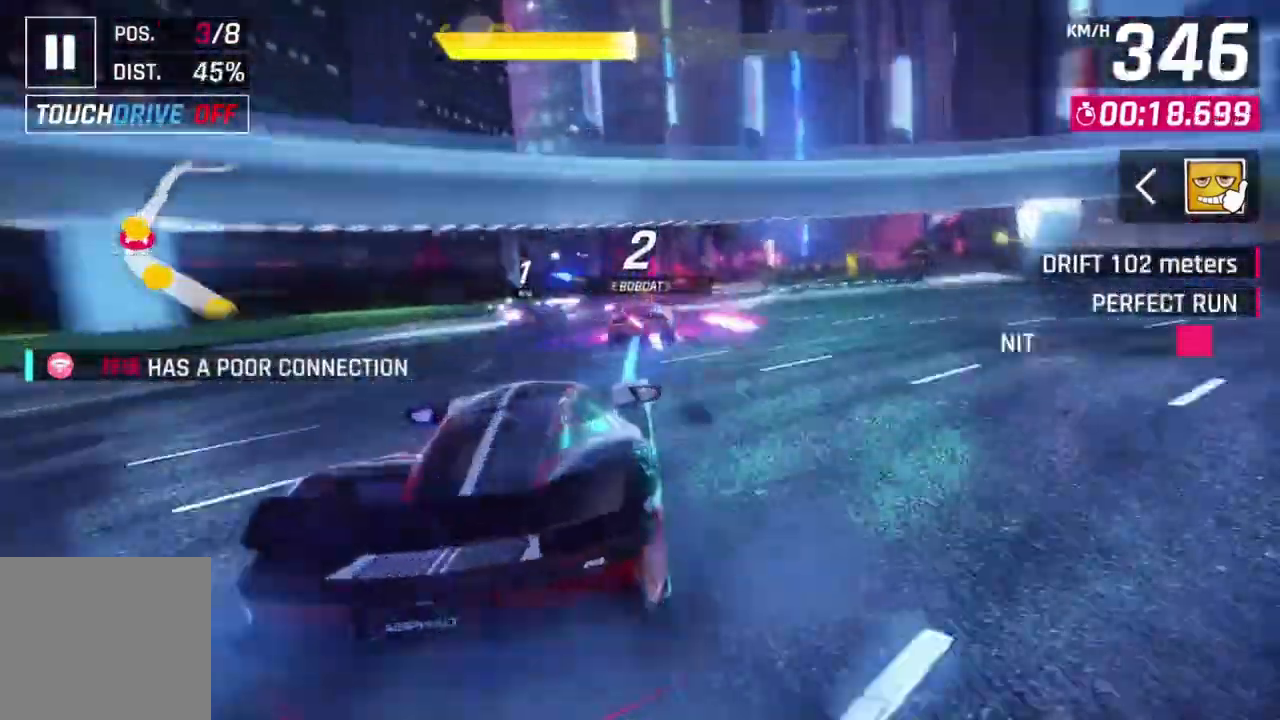
{"dt_ms": 500, "buttons": ["A", "R1"], "left_stick": "center", "events": [[33, "A", "down"], [33, "R1", "down"], [67, "left_stick", "up-right"], [333, "left_stick", "center"]]}
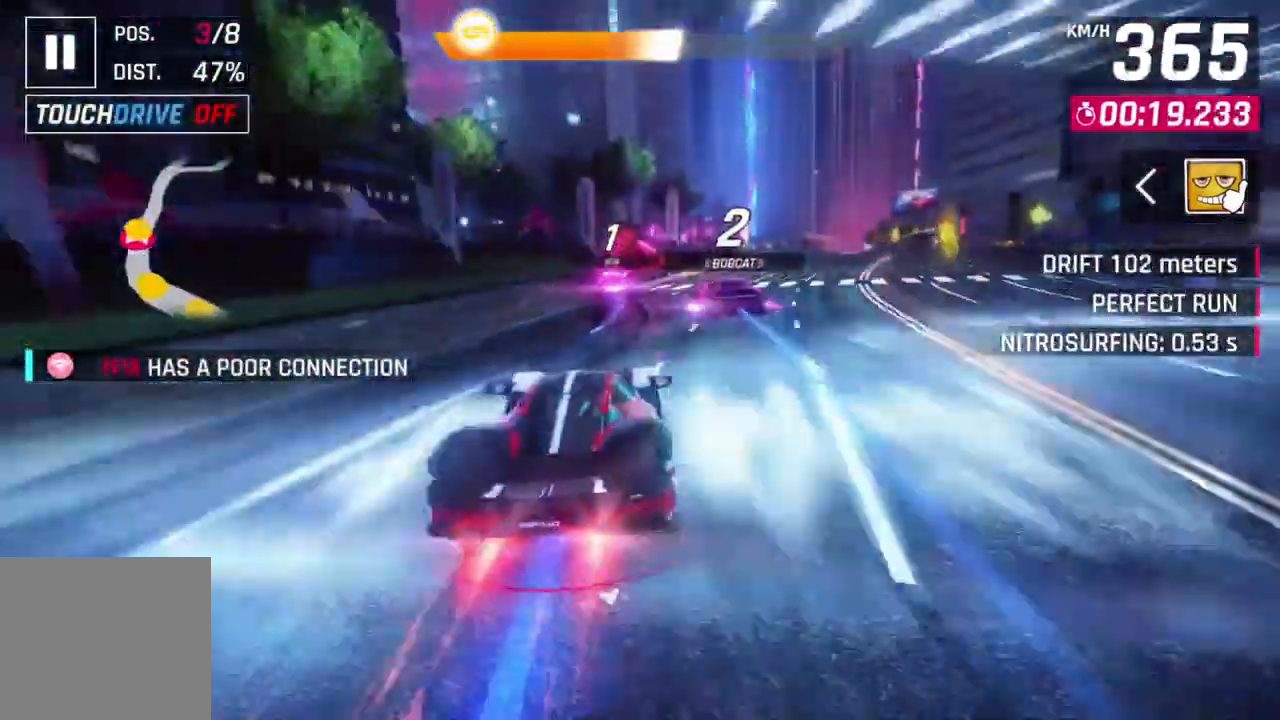
{"dt_ms": 500, "buttons": ["A", "R1"], "left_stick": "right", "events": [[200, "A", "up"], [200, "L2", "down"], [200, "R1", "up"], [333, "A", "down"], [333, "L2", "up"], [333, "R1", "down"], [433, "left_stick", "right"]]}
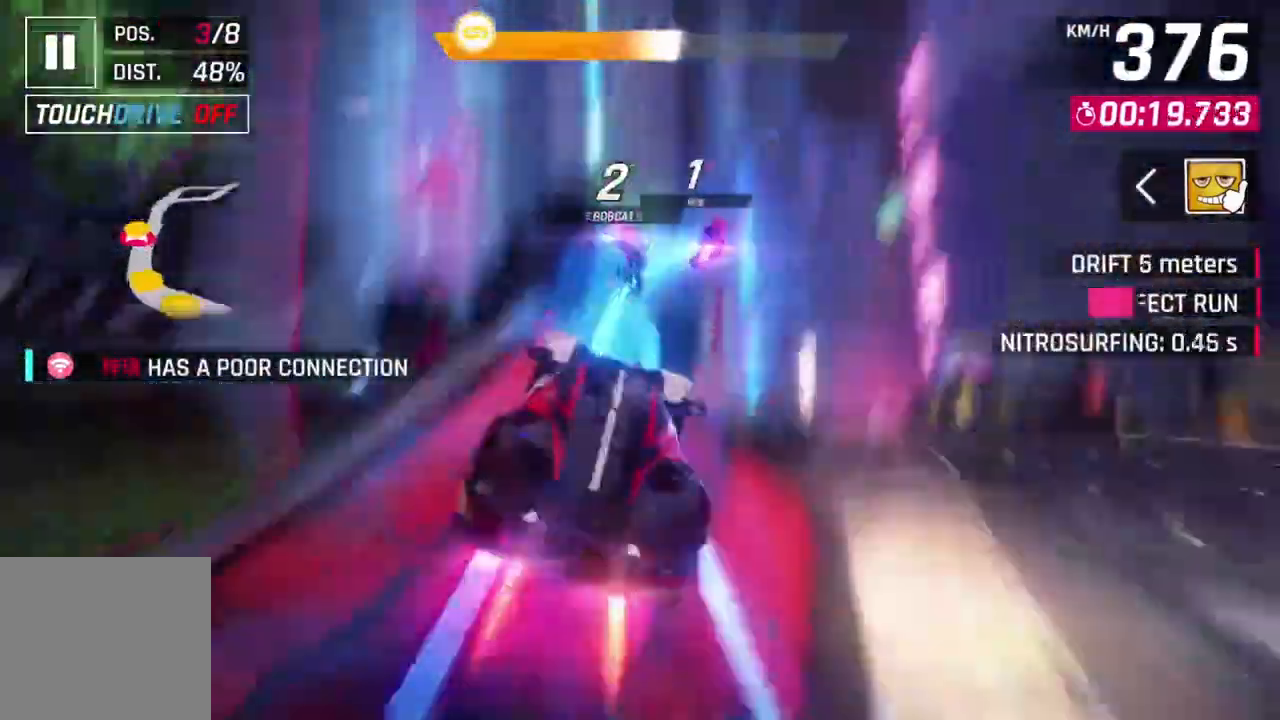
{"dt_ms": 500, "buttons": ["A", "R1"], "left_stick": "up-right", "events": [[67, "left_stick", "up-right"]]}
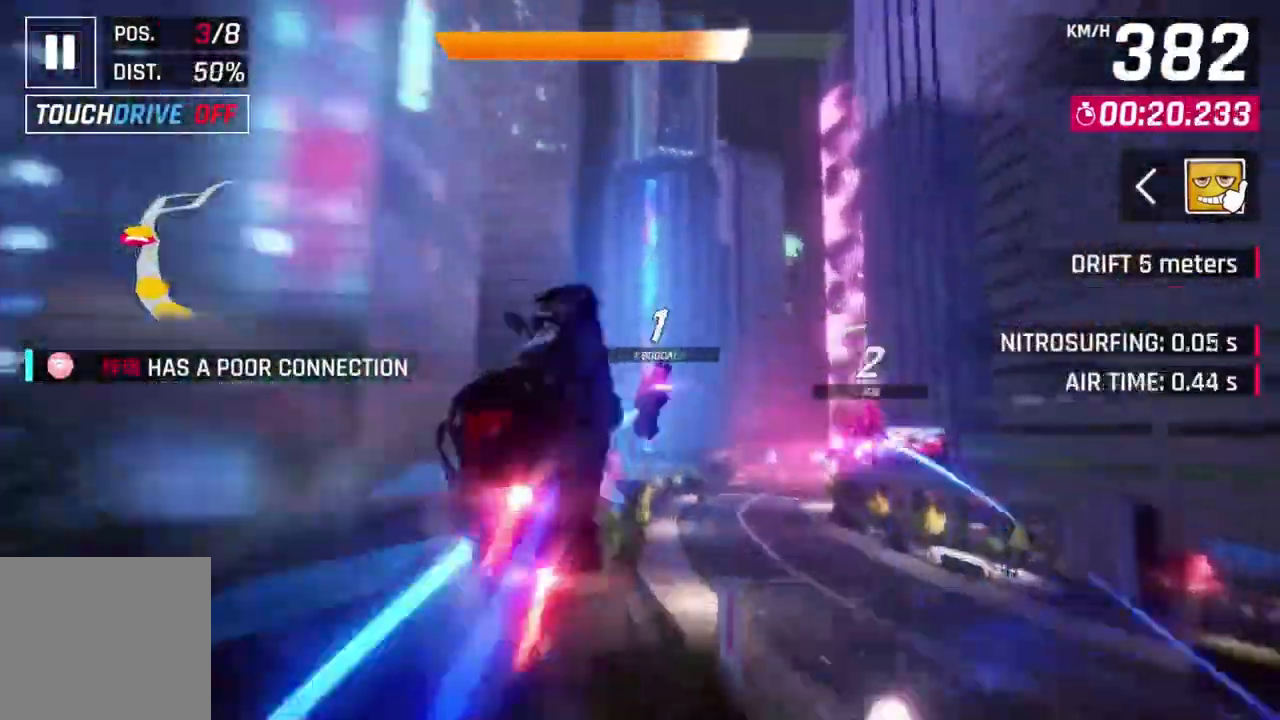
{"dt_ms": 500, "buttons": ["A", "R1"], "left_stick": "up-right"}
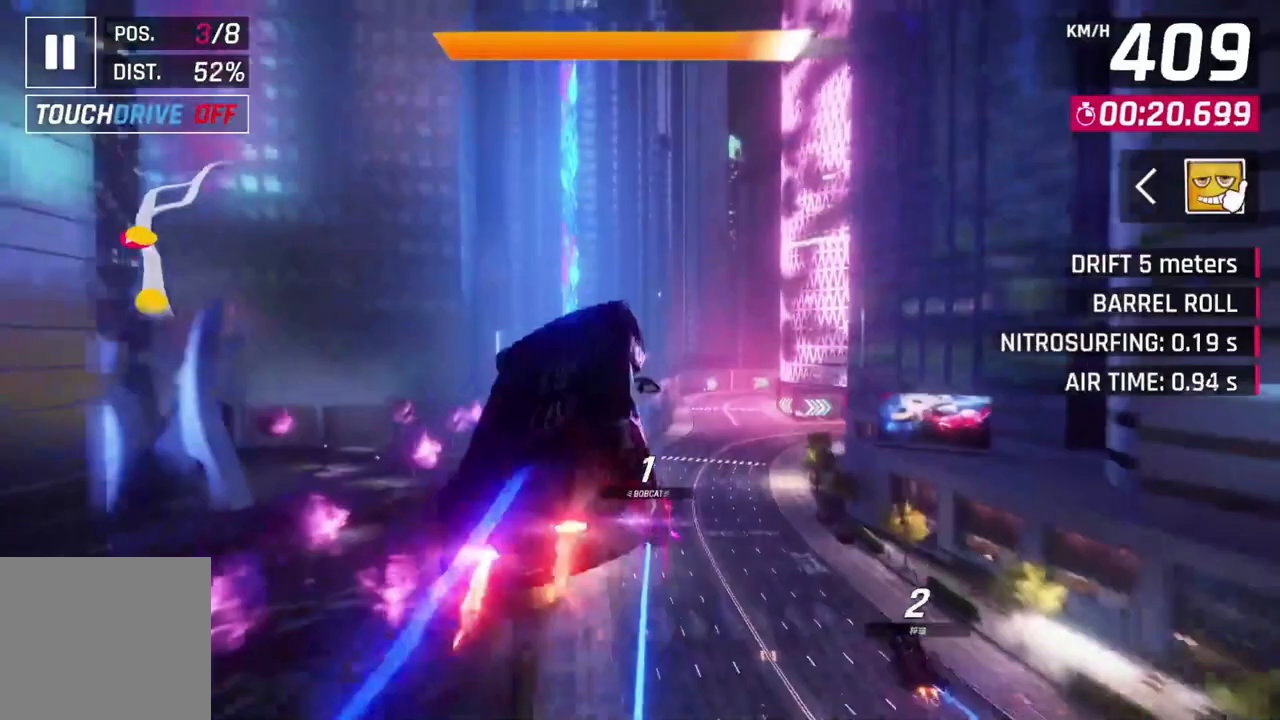
{"dt_ms": 500, "buttons": ["A", "R1"], "left_stick": "center", "events": [[400, "left_stick", "center"]]}
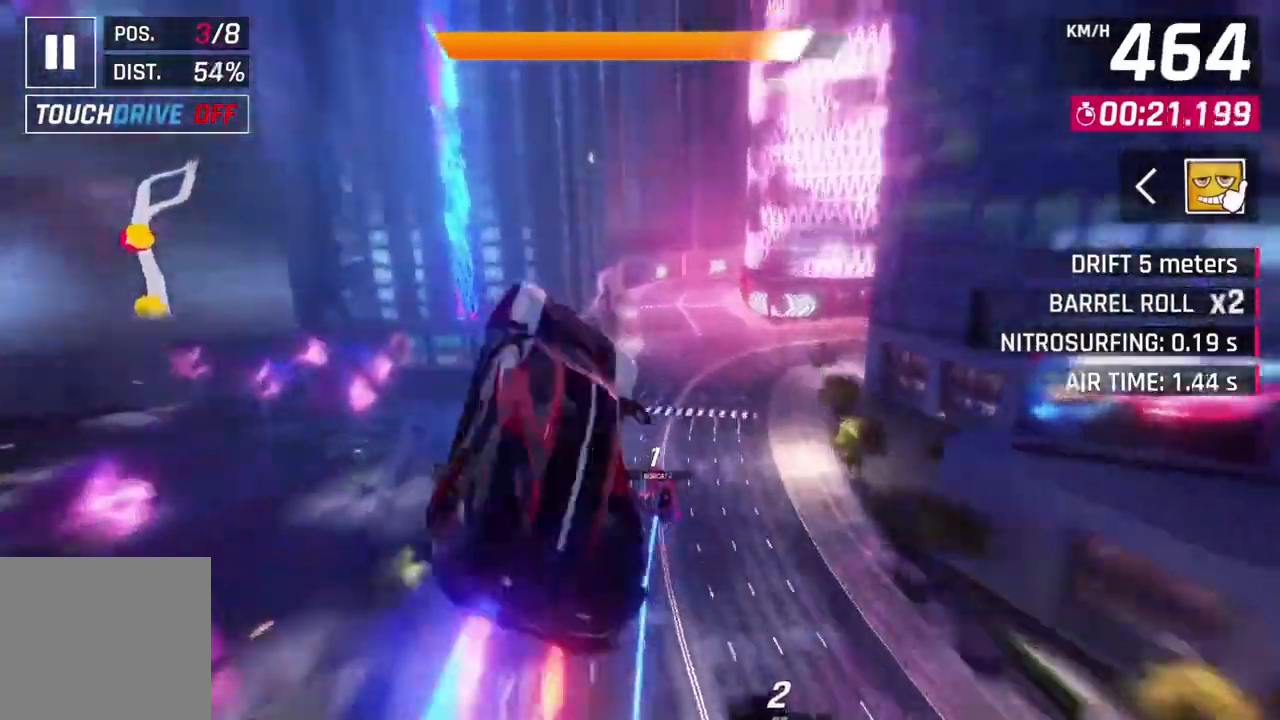
{"dt_ms": 500, "buttons": ["A", "R1"], "left_stick": "right", "events": [[133, "left_stick", "right"]]}
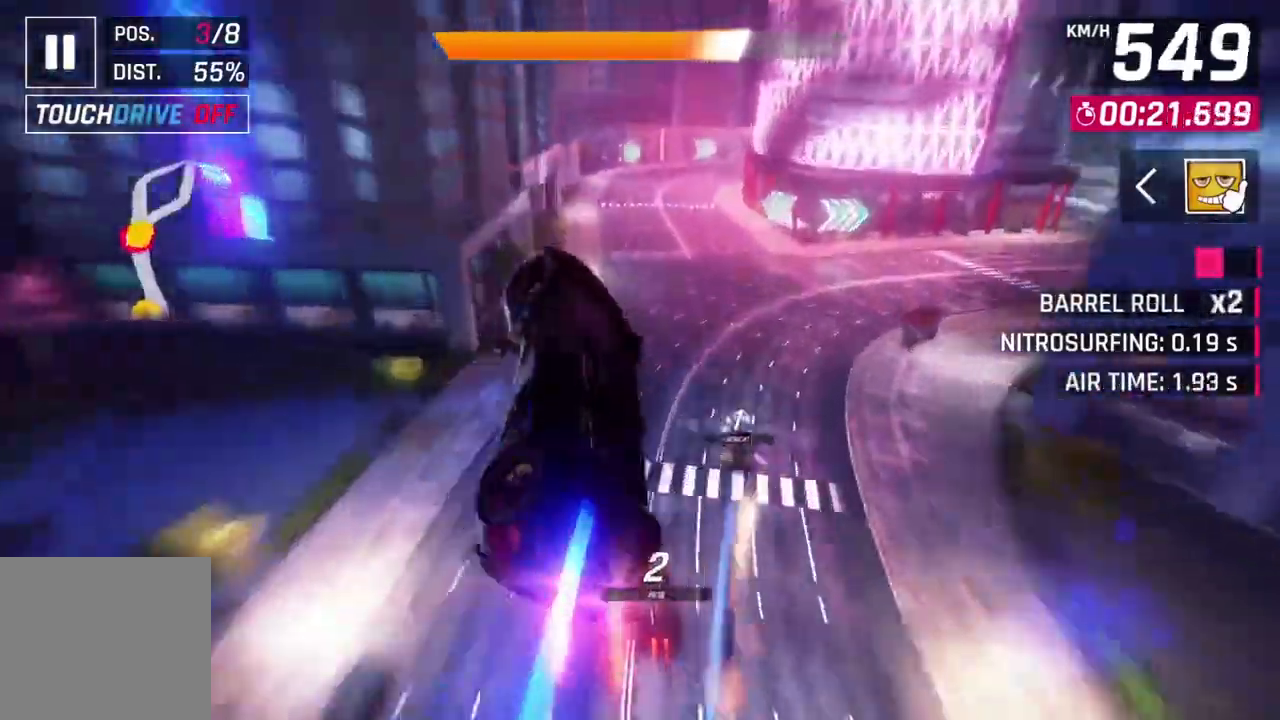
{"dt_ms": 500, "buttons": ["A", "L2", "R1"], "left_stick": "center", "events": [[200, "left_stick", "up-right"], [333, "left_stick", "center"], [500, "L2", "down"]]}